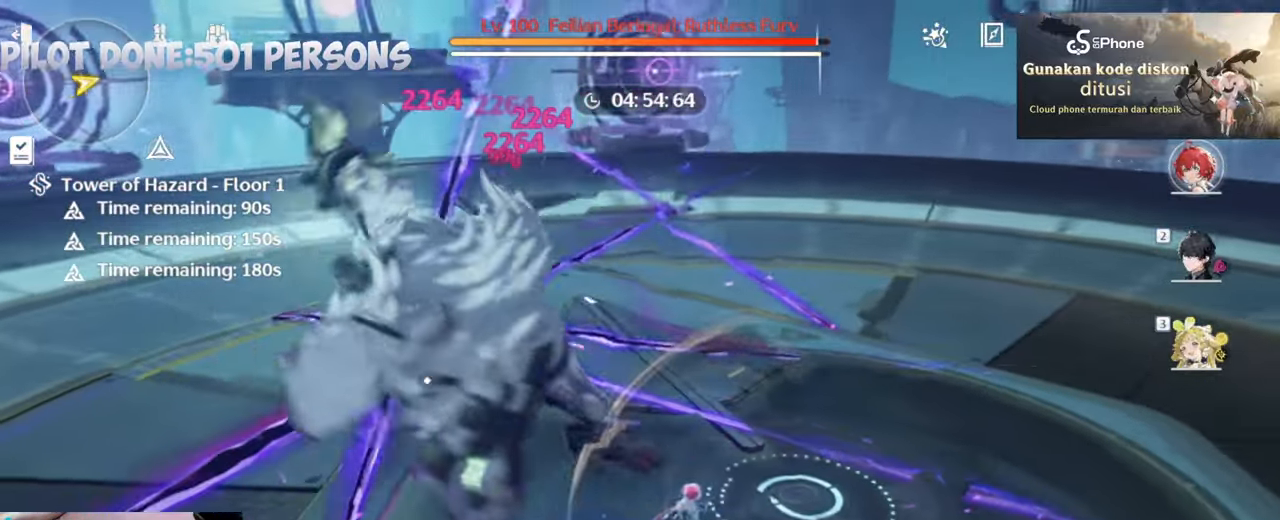
Gameplay with keyboard and mouse; each line is a JSON object with the keys and mouse buttons held at the frame after it. "events" lists presses ("down") and releases ("up") of "1", "2", "3", "4", "5", "a", "alt", "c", "caps_lock", "ctrl", "d", "e", "f", "g", "q", "r", "s", "shift", "space", "t", "tab", "v", "w", "x", "z", "mouse_left", "mouse_wheel" and "mouse_right" between this image and that frame as [ms after this image, input, new state], when the widget could be followed in between. "mouse_left", "mouse_wheel", "mouse_right" = the "left", "wheel", "right" buttons of the "mouse" list. No other keys are recorded. "wheel" means that the mouse wheel is clicked or scrolled. Not read: mouse_move.
{"keys": [], "mouse": ["left"], "events": [[50, "mouse_right", "down"], [183, "mouse_right", "up"], [467, "mouse_left", "down"]]}
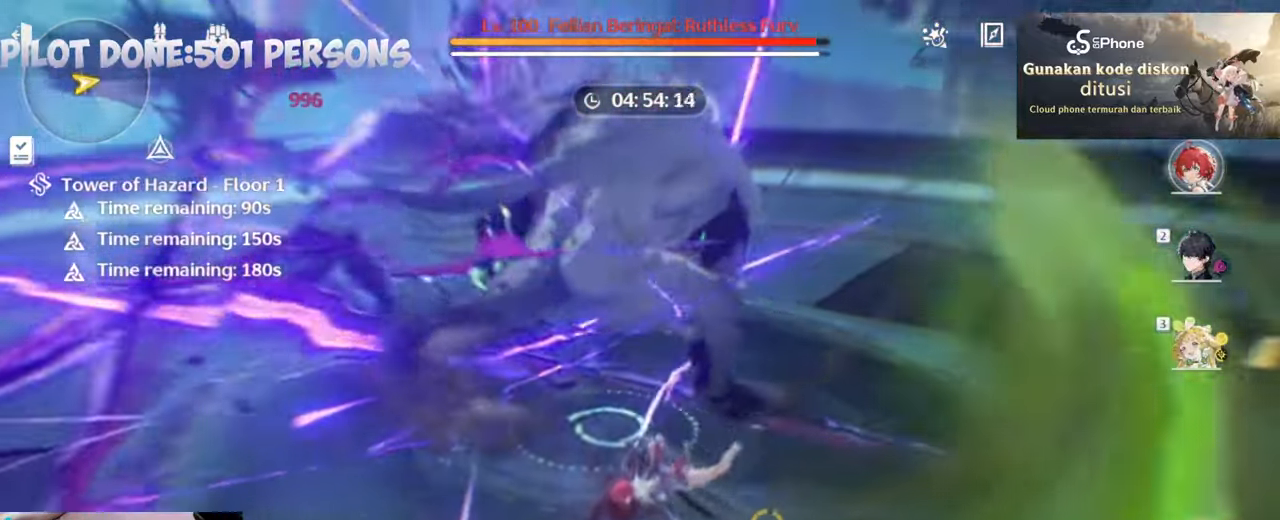
{"keys": [], "mouse": [], "events": [[50, "mouse_left", "up"], [150, "mouse_left", "down"], [250, "mouse_left", "up"], [300, "mouse_left", "down"], [433, "mouse_left", "up"]]}
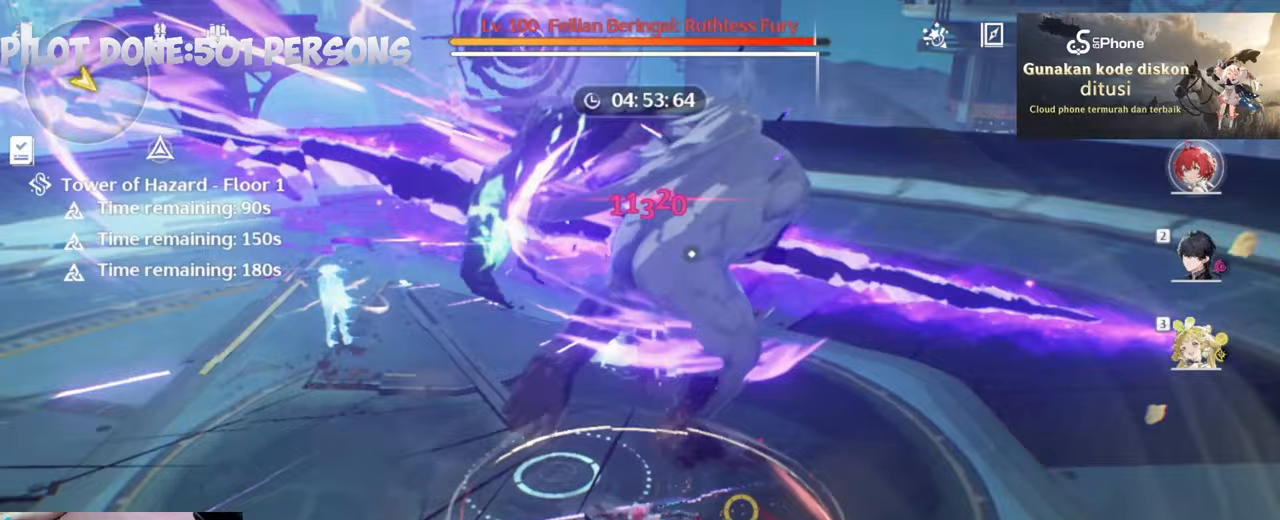
{"keys": [], "mouse": [], "events": [[33, "q", "down"], [83, "q", "up"], [267, "2", "down"], [367, "2", "up"], [367, "mouse_left", "down"], [500, "mouse_left", "up"]]}
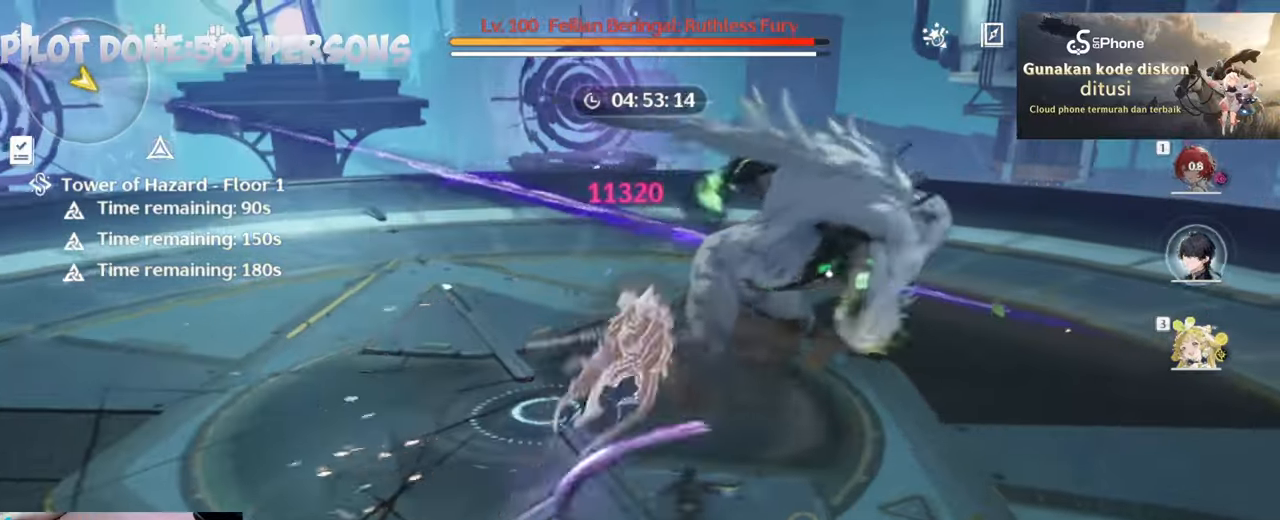
{"keys": [], "mouse": ["left"], "events": [[50, "mouse_left", "down"], [133, "mouse_left", "up"], [183, "mouse_left", "down"], [333, "mouse_left", "up"], [383, "mouse_left", "down"]]}
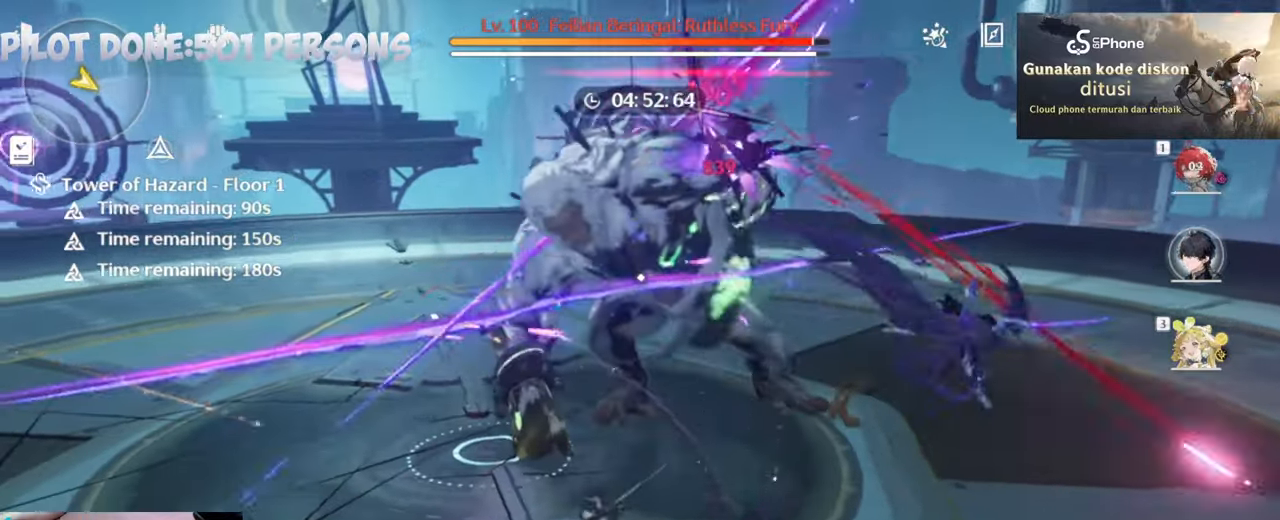
{"keys": [], "mouse": ["left"], "events": [[17, "3", "down"], [17, "mouse_left", "up"], [67, "3", "up"], [250, "e", "down"], [250, "mouse_left", "down"], [300, "e", "up"], [333, "mouse_left", "up"], [433, "mouse_left", "down"]]}
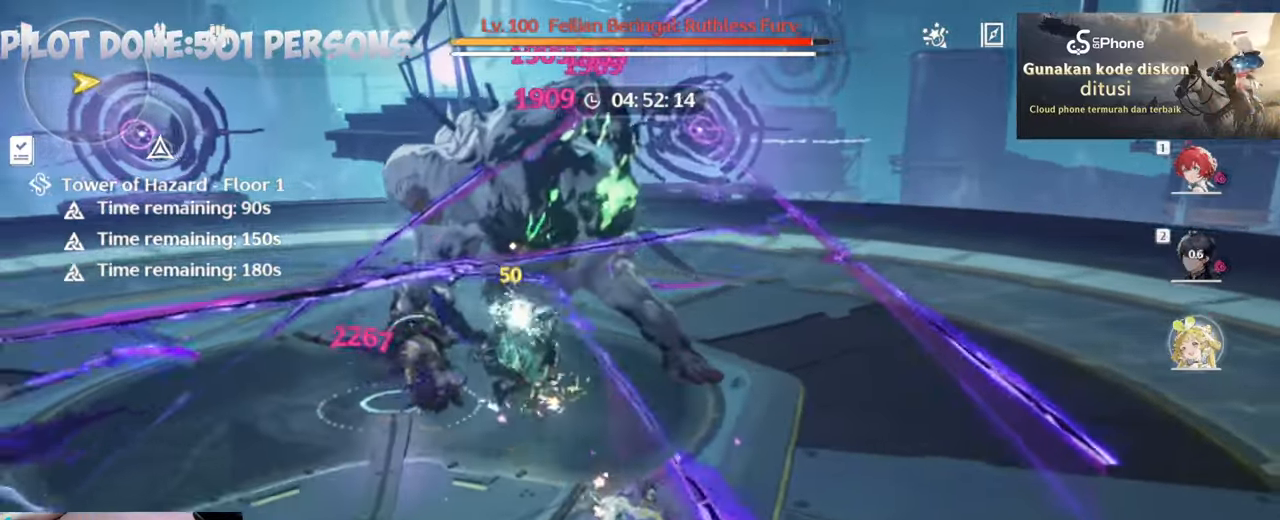
{"keys": [], "mouse": [], "events": [[33, "mouse_left", "up"], [67, "mouse_left", "down"], [183, "mouse_left", "up"], [217, "1", "down"], [267, "mouse_left", "down"], [317, "1", "up"], [350, "mouse_left", "up"], [400, "mouse_left", "down"], [500, "mouse_left", "up"]]}
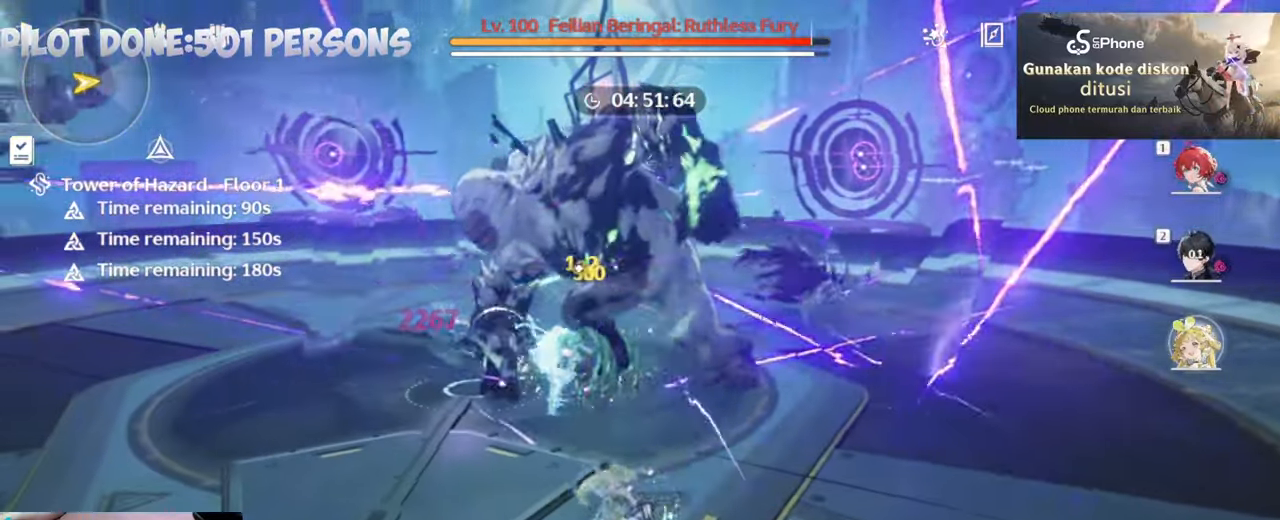
{"keys": [], "mouse": ["left"], "events": [[100, "mouse_left", "down"], [150, "1", "down"], [200, "mouse_left", "up"], [233, "1", "up"], [233, "mouse_left", "down"], [383, "mouse_left", "up"], [417, "mouse_left", "down"]]}
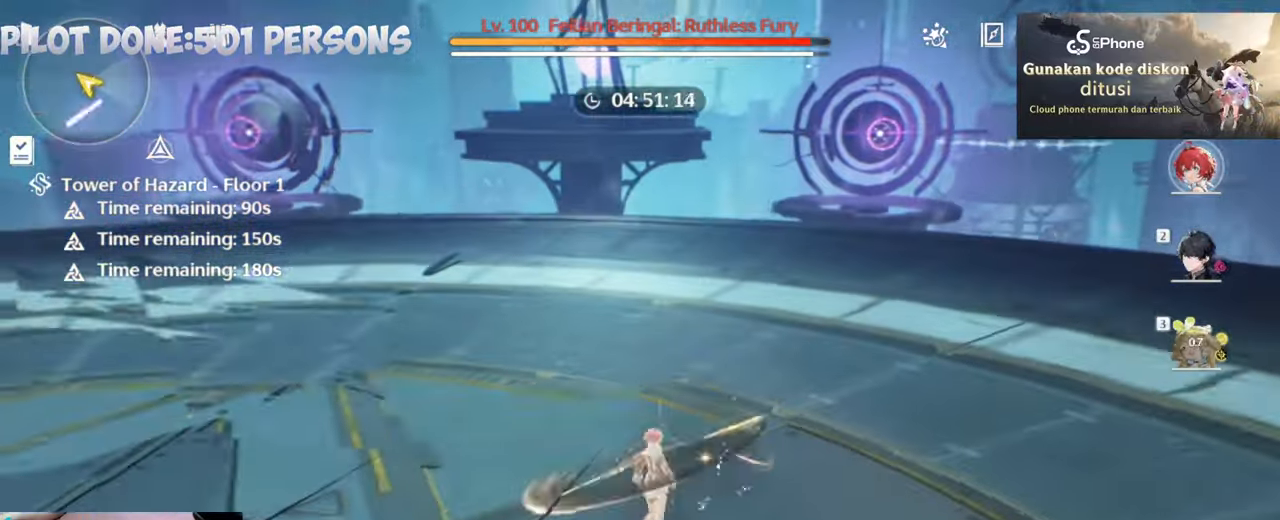
{"keys": [], "mouse": ["wheel"], "events": [[17, "mouse_left", "up"], [67, "mouse_left", "down"], [200, "mouse_left", "up"], [433, "mouse_wheel", "down"]]}
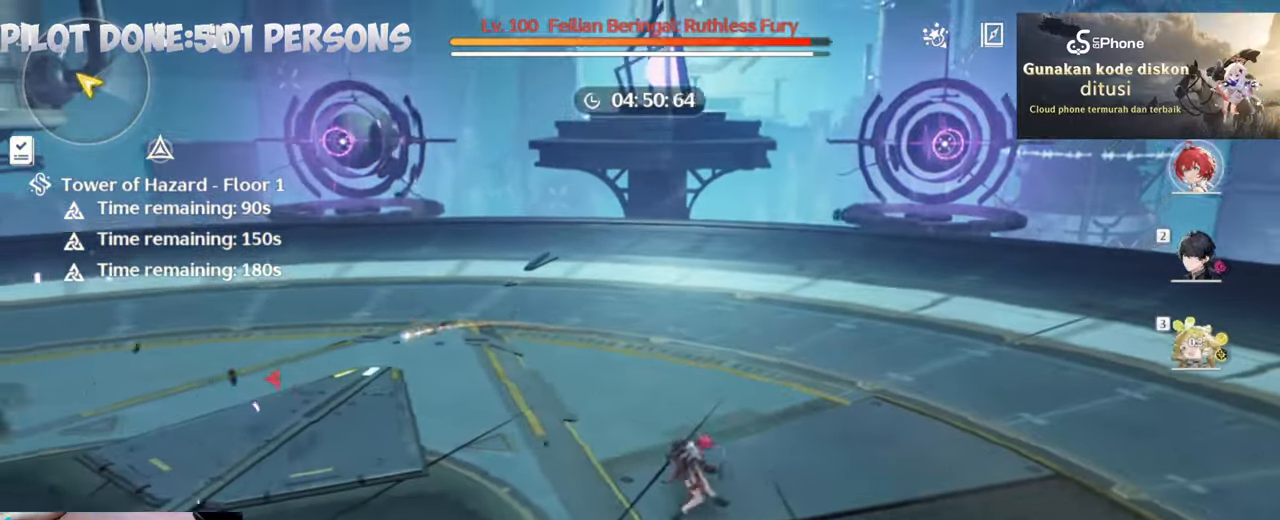
{"keys": [], "mouse": [], "events": [[83, "mouse_wheel", "up"], [267, "mouse_right", "down"], [400, "mouse_right", "up"]]}
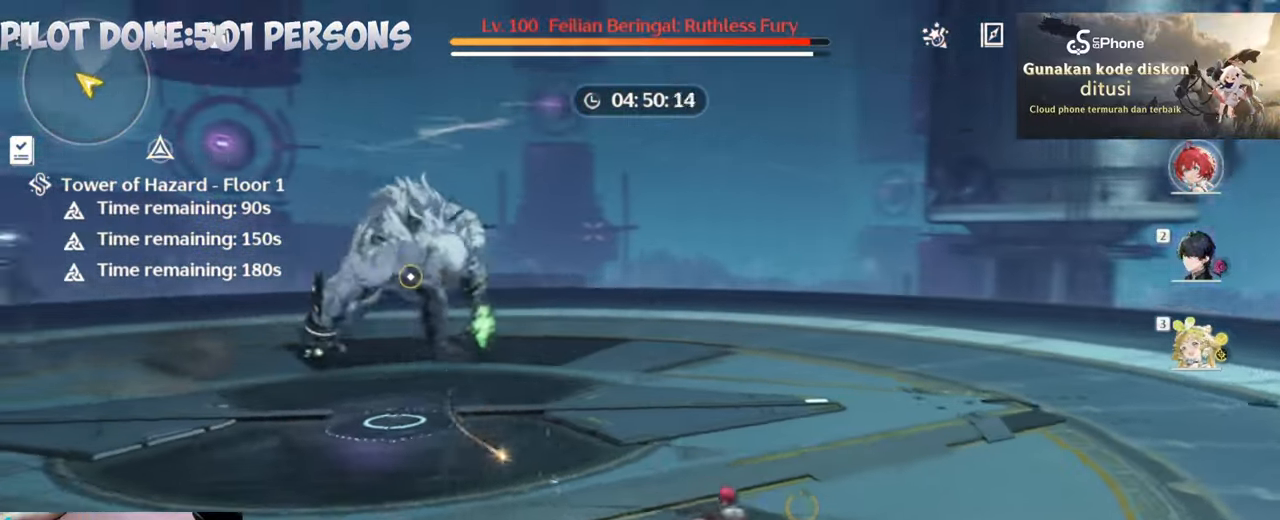
{"keys": ["w"], "mouse": [], "events": [[250, "w", "down"], [367, "mouse_left", "down"], [467, "mouse_left", "up"]]}
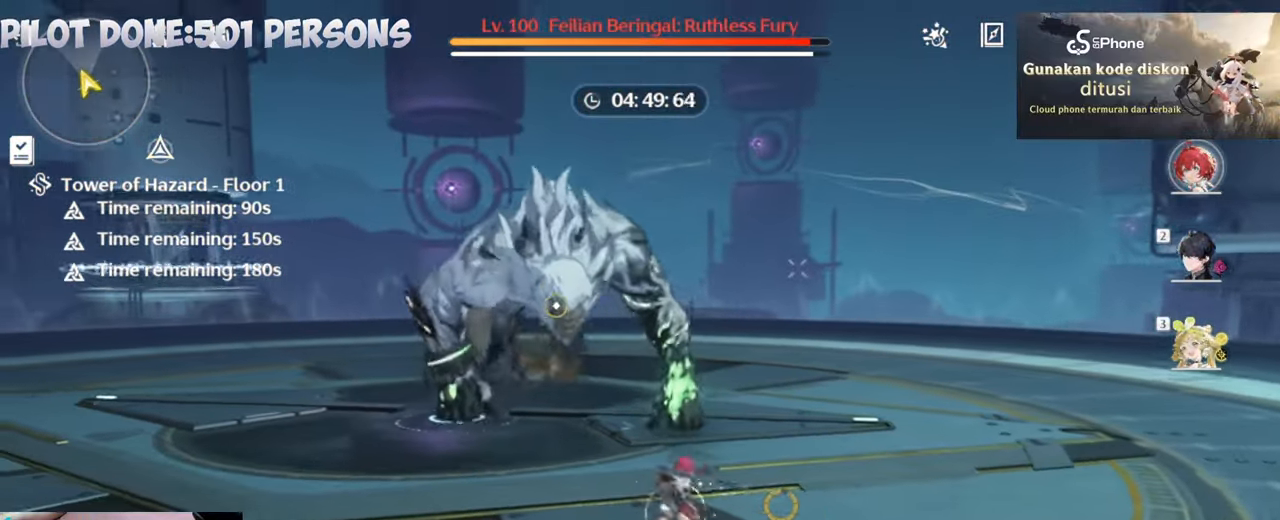
{"keys": [], "mouse": [], "events": [[17, "mouse_left", "down"], [67, "w", "up"], [167, "mouse_left", "up"], [200, "mouse_left", "down"], [300, "mouse_left", "up"], [400, "e", "down"], [483, "e", "up"]]}
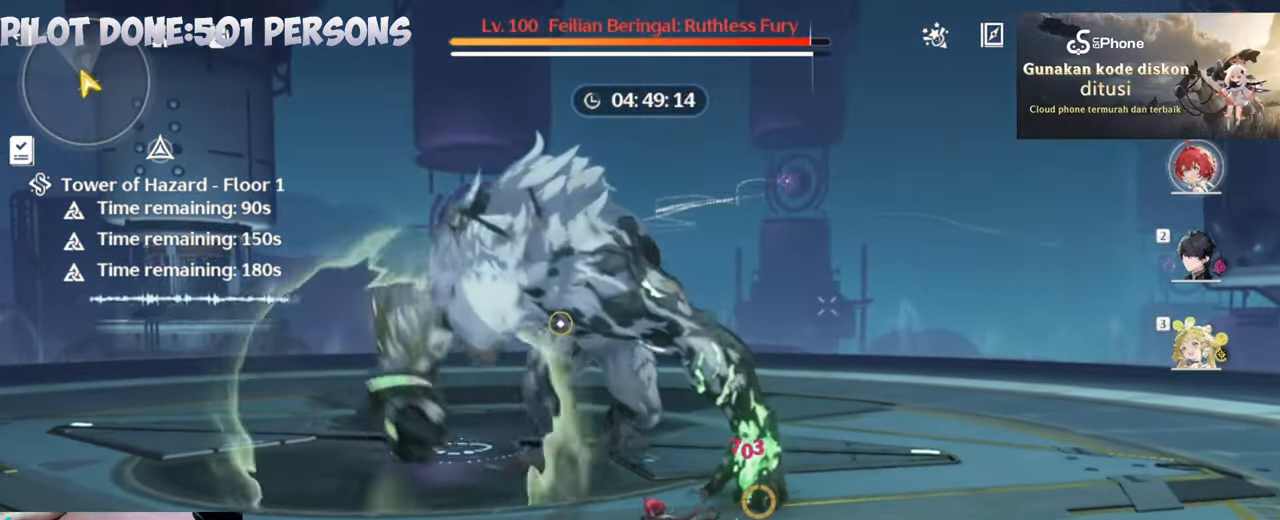
{"keys": [], "mouse": ["right"], "events": [[83, "e", "down"], [167, "e", "up"], [500, "mouse_right", "down"]]}
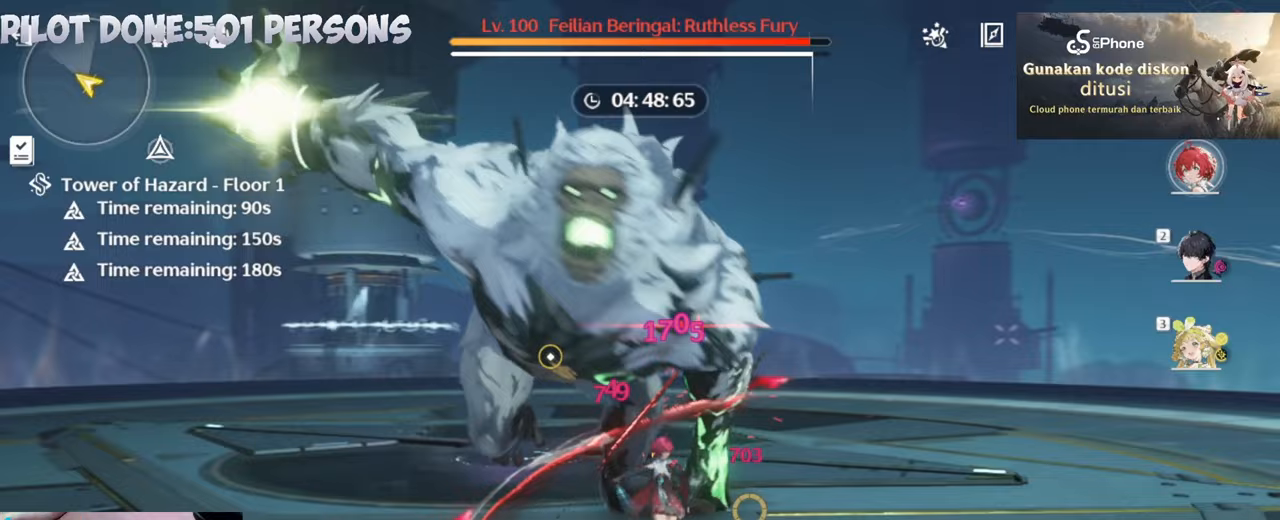
{"keys": [], "mouse": ["left"], "events": [[83, "mouse_right", "up"], [133, "mouse_right", "down"], [233, "mouse_right", "up"], [417, "mouse_left", "down"]]}
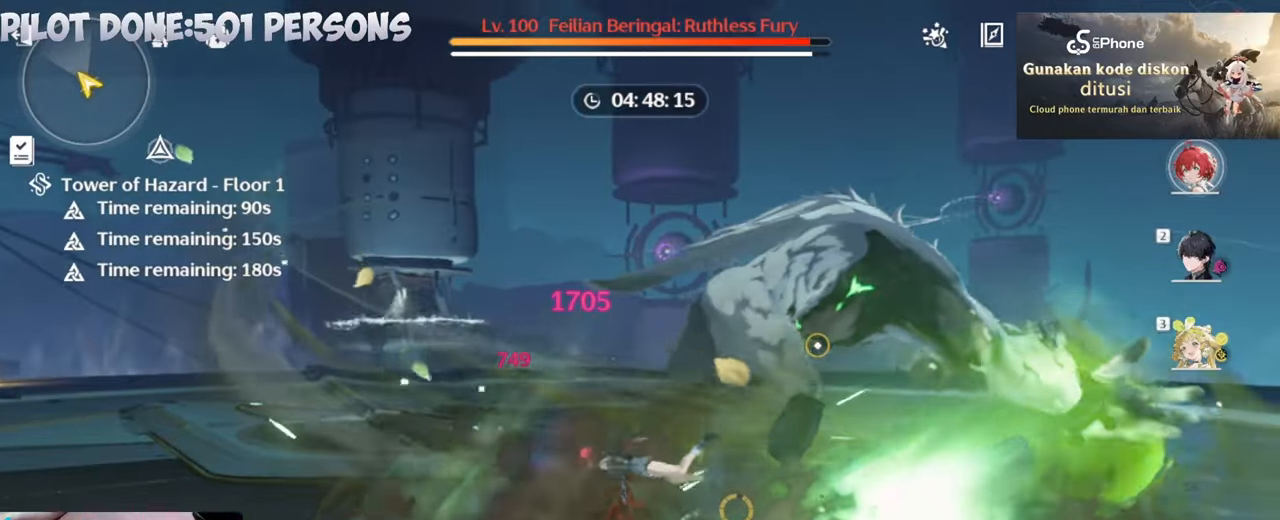
{"keys": [], "mouse": ["left"], "events": [[67, "mouse_left", "up"], [117, "mouse_left", "down"], [217, "mouse_left", "up"], [300, "mouse_left", "down"], [383, "mouse_left", "up"], [433, "mouse_left", "down"]]}
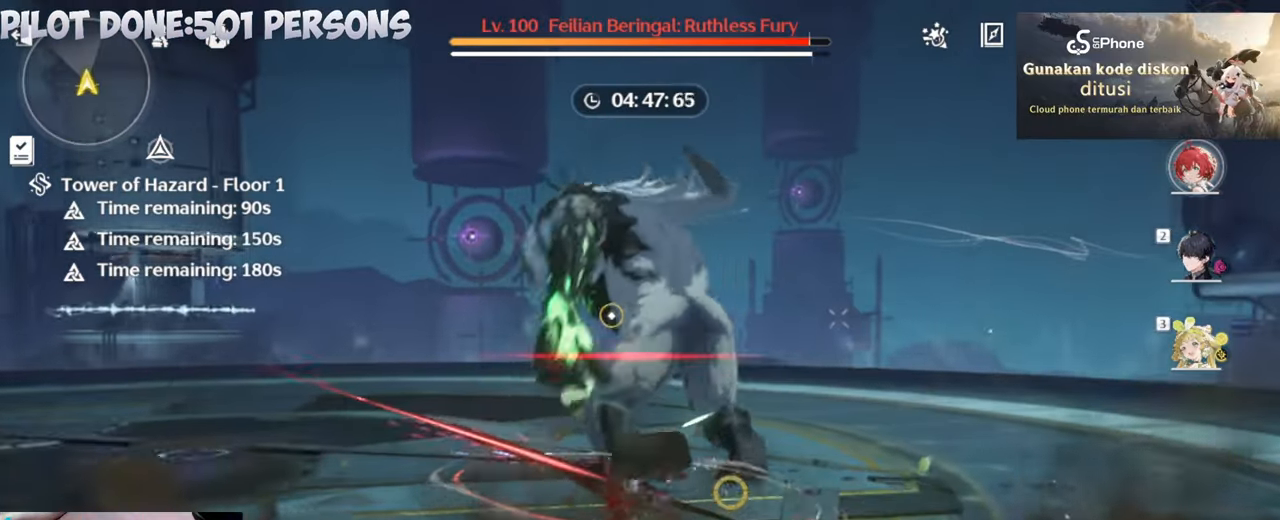
{"keys": [], "mouse": [], "events": [[83, "mouse_left", "up"], [183, "e", "down"], [217, "e", "up"]]}
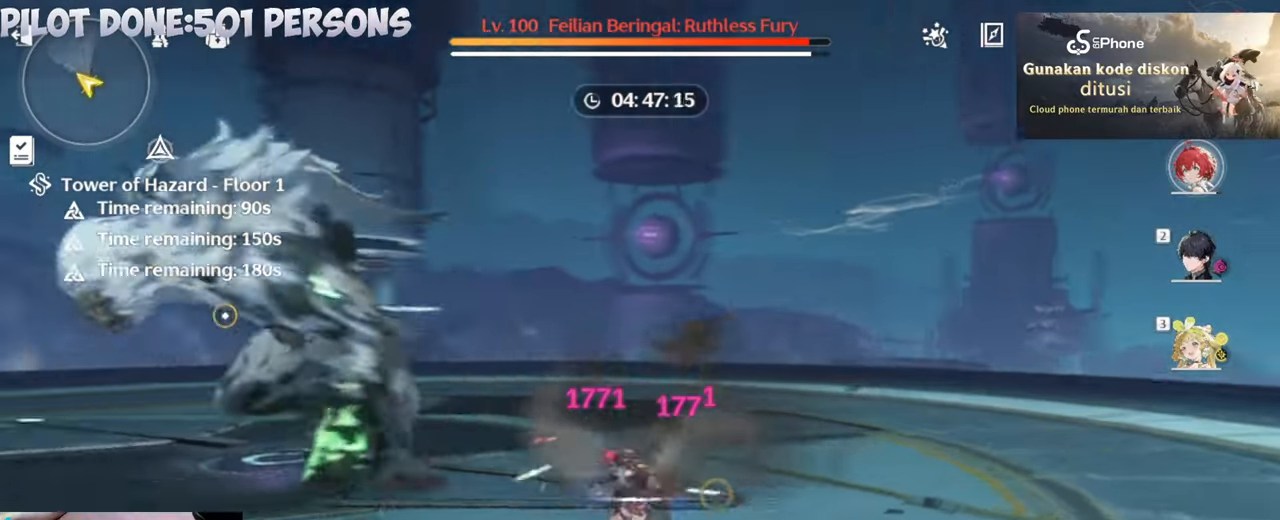
{"keys": ["e"], "mouse": [], "events": [[100, "e", "down"], [183, "e", "up"], [283, "e", "down"], [333, "e", "up"], [467, "e", "down"]]}
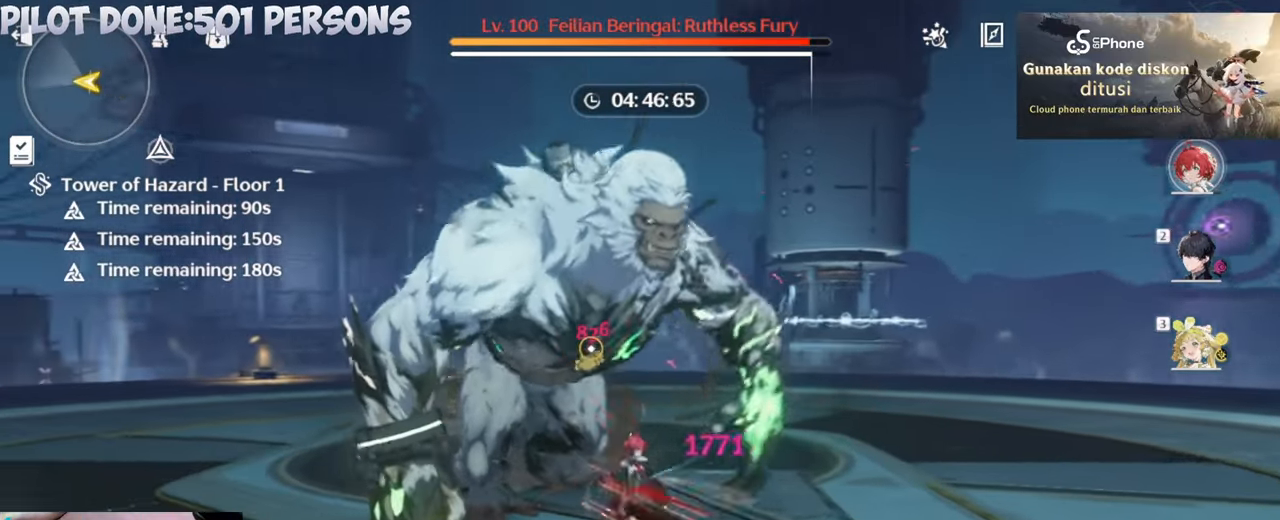
{"keys": [], "mouse": [], "events": [[67, "e", "up"], [200, "mouse_left", "down"], [350, "mouse_left", "up"], [400, "mouse_left", "down"], [483, "mouse_left", "up"]]}
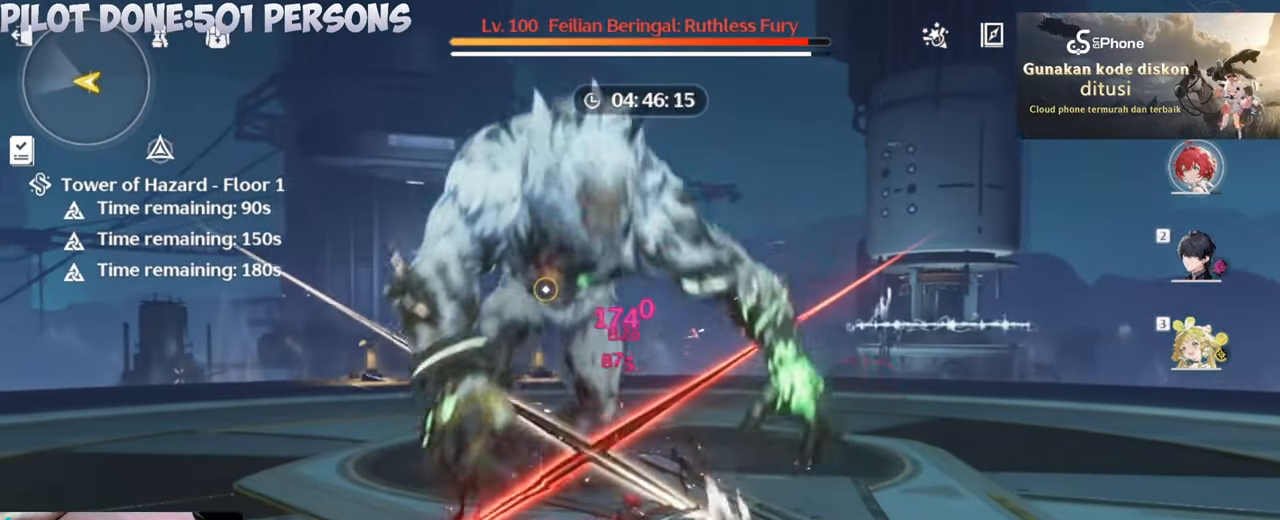
{"keys": ["e"], "mouse": [], "events": [[83, "mouse_left", "down"], [183, "mouse_left", "up"], [217, "mouse_left", "down"], [350, "mouse_left", "up"], [450, "e", "down"]]}
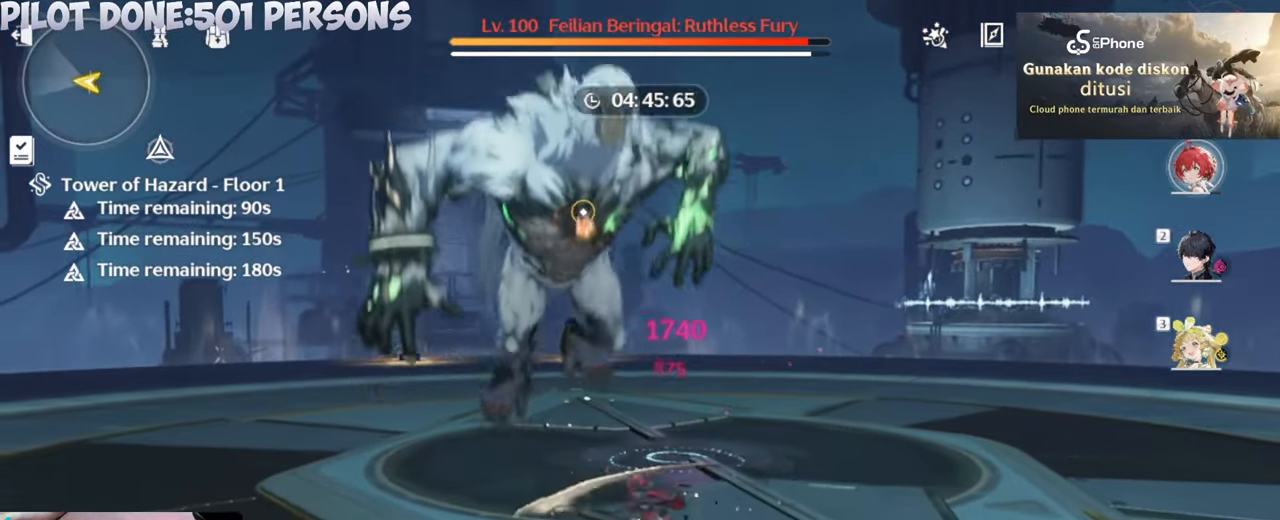
{"keys": [], "mouse": [], "events": [[50, "e", "up"], [183, "e", "down"], [233, "e", "up"], [383, "e", "down"], [417, "e", "up"]]}
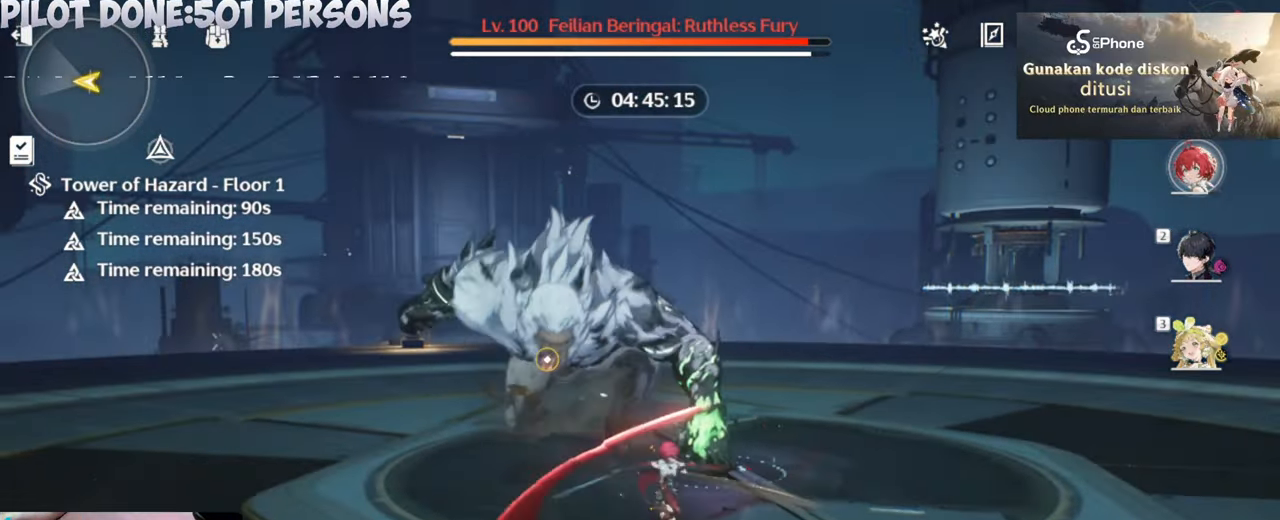
{"keys": [], "mouse": [], "events": []}
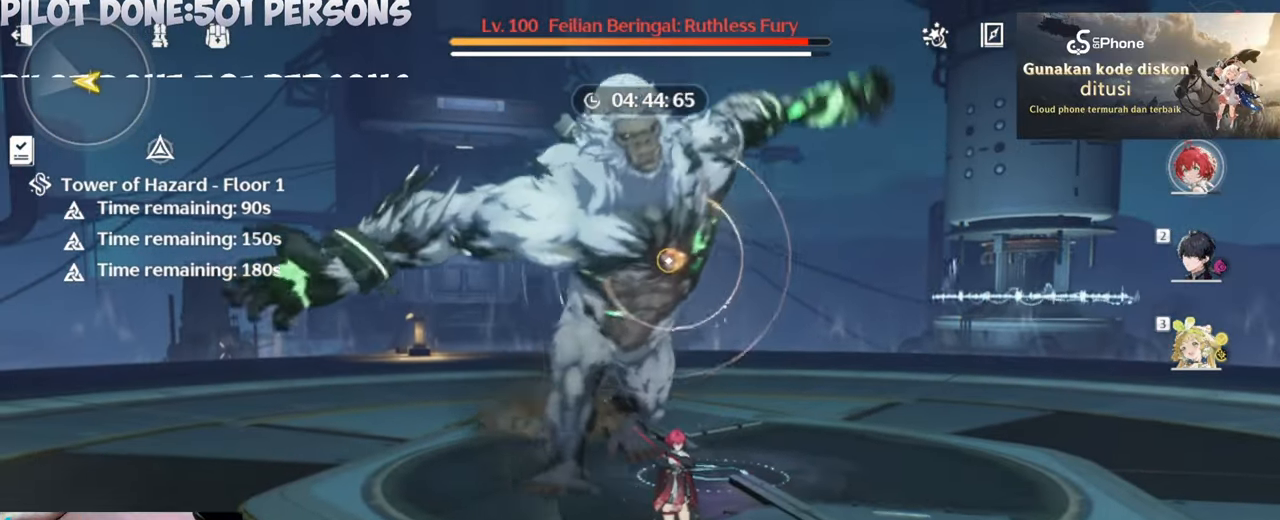
{"keys": [], "mouse": [], "events": [[67, "mouse_left", "down"], [217, "mouse_left", "up"], [267, "mouse_left", "down"], [367, "mouse_left", "up"], [417, "mouse_left", "down"], [500, "mouse_left", "up"]]}
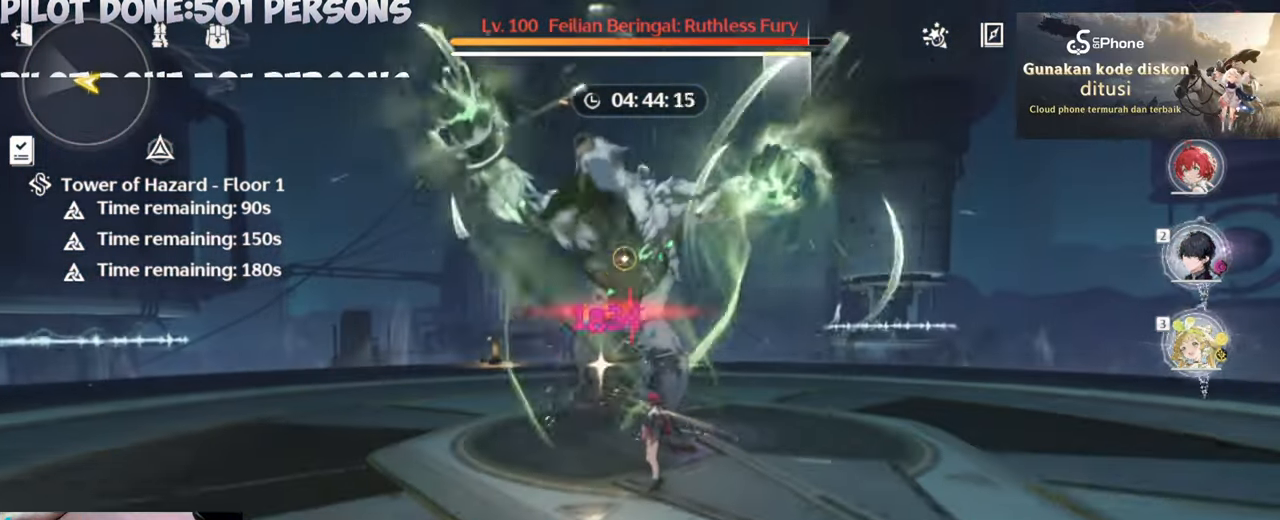
{"keys": [], "mouse": ["left"], "events": [[100, "mouse_left", "down"], [200, "mouse_left", "up"], [283, "mouse_left", "down"], [367, "mouse_left", "up"], [417, "mouse_left", "down"]]}
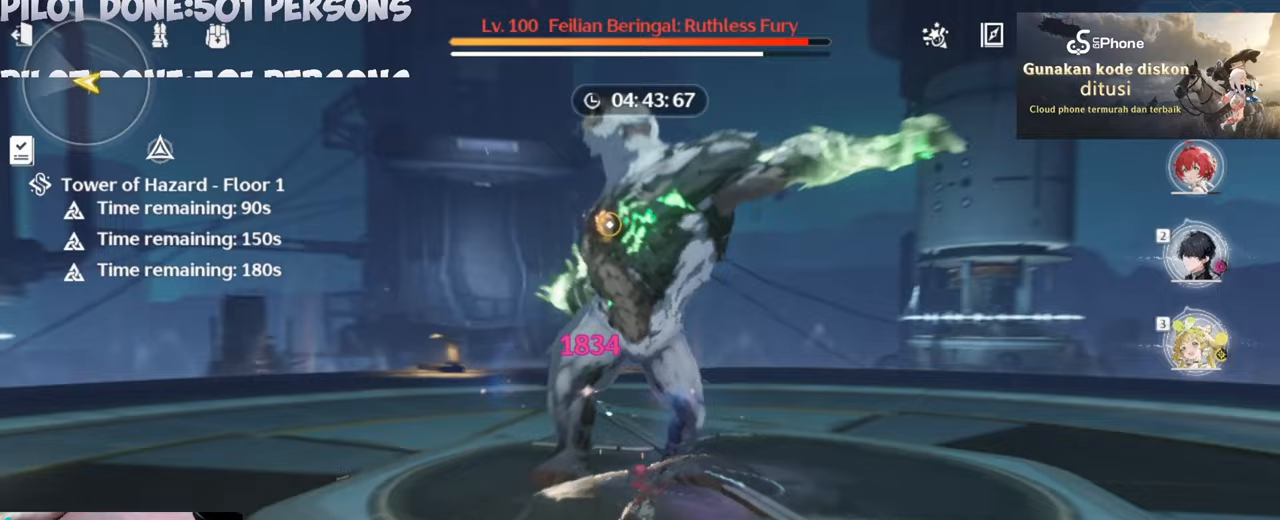
{"keys": [], "mouse": [], "events": [[67, "mouse_left", "up"], [117, "mouse_left", "down"], [200, "mouse_left", "up"], [300, "e", "down"], [433, "e", "up"]]}
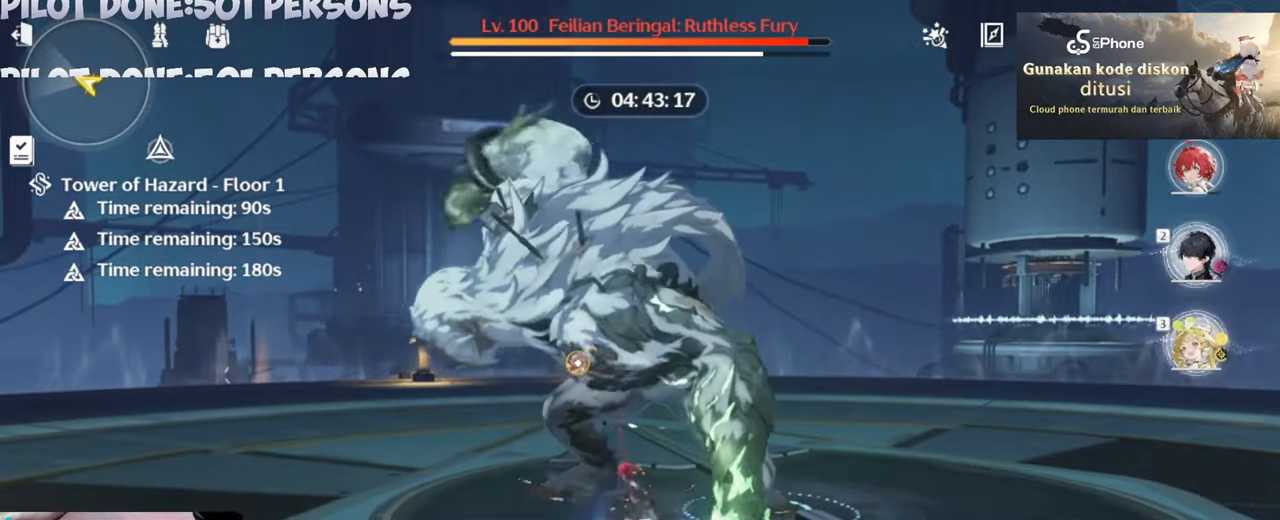
{"keys": [], "mouse": ["left"], "events": [[83, "2", "down"], [117, "2", "up"], [450, "mouse_left", "down"]]}
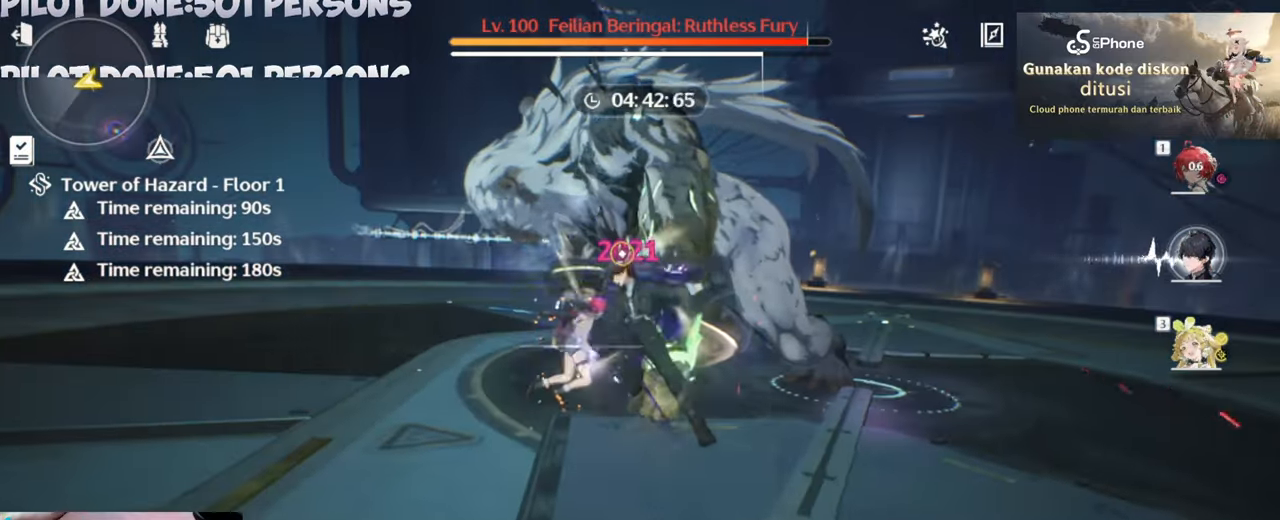
{"keys": [], "mouse": [], "events": [[17, "w", "down"], [50, "mouse_left", "up"], [133, "mouse_left", "down"], [233, "mouse_left", "up"], [283, "w", "up"], [333, "mouse_left", "down"], [417, "mouse_left", "up"]]}
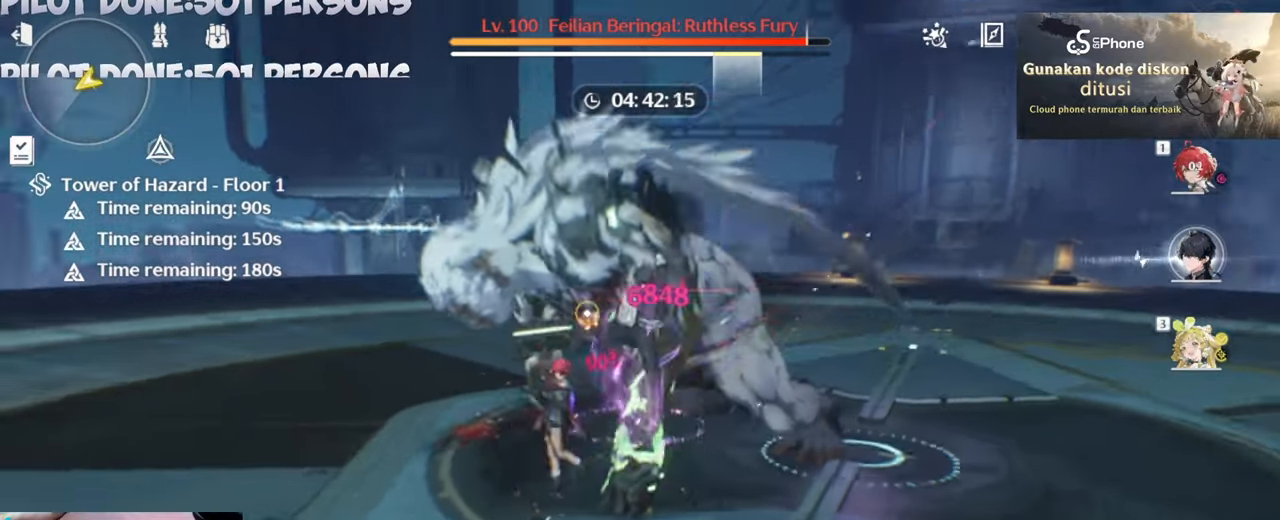
{"keys": [], "mouse": [], "events": [[67, "mouse_left", "down"], [117, "mouse_left", "up"], [200, "mouse_left", "down"], [333, "mouse_left", "up"], [383, "mouse_left", "down"], [483, "mouse_left", "up"]]}
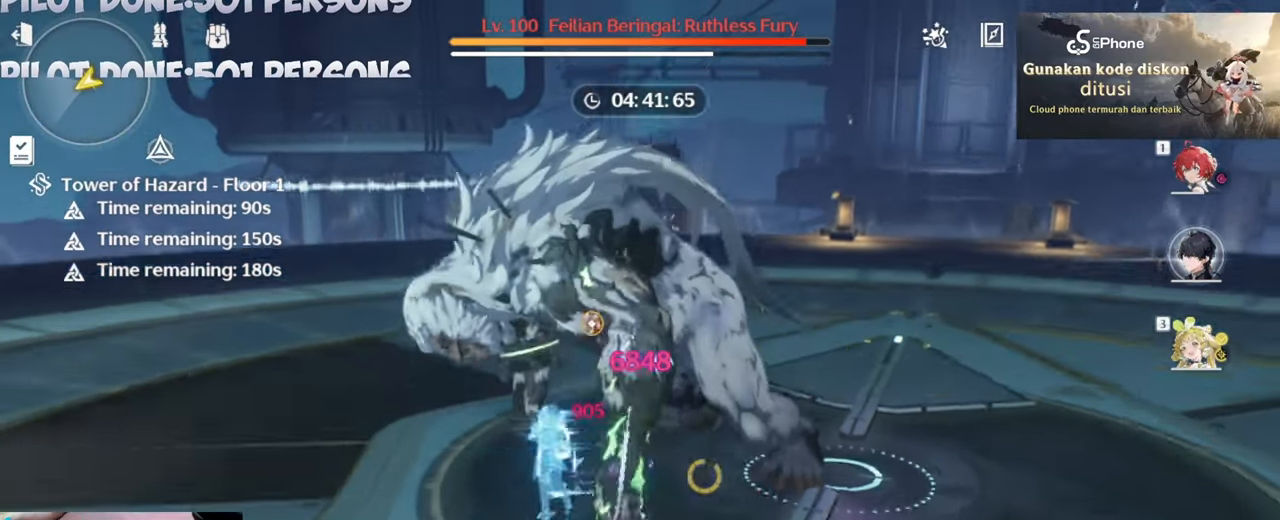
{"keys": [], "mouse": [], "events": [[83, "mouse_left", "down"], [167, "mouse_left", "up"], [267, "e", "down"], [350, "e", "up"]]}
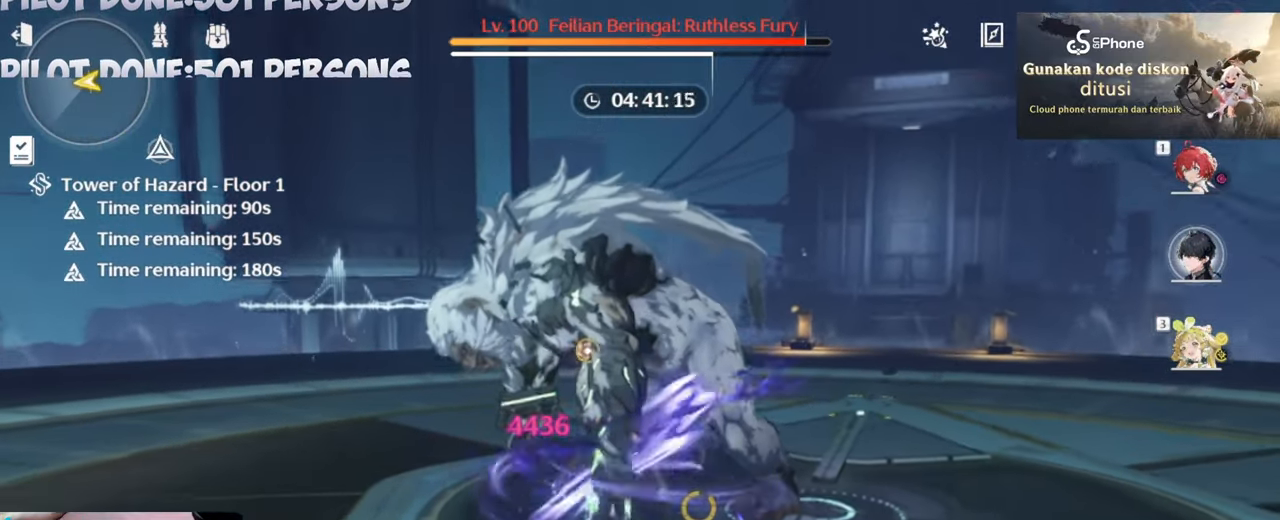
{"keys": [], "mouse": [], "events": [[83, "1", "down"], [183, "1", "up"], [183, "mouse_left", "down"], [283, "mouse_left", "up"], [333, "mouse_left", "down"], [433, "mouse_left", "up"]]}
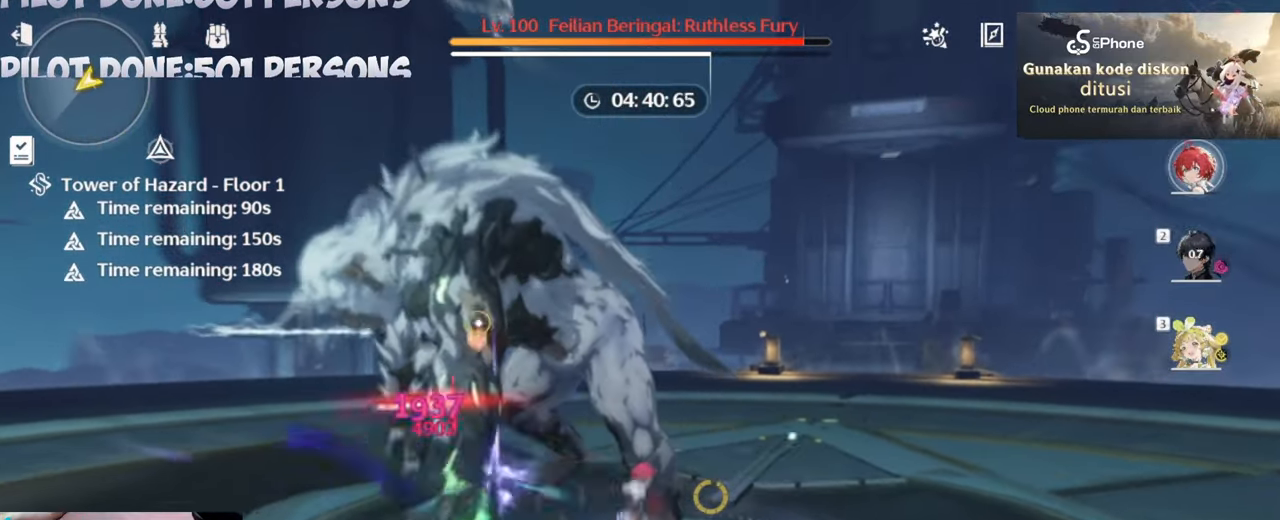
{"keys": [], "mouse": [], "events": [[17, "mouse_left", "down"], [100, "mouse_left", "up"], [250, "e", "down"], [300, "e", "up"], [433, "e", "down"], [483, "e", "up"]]}
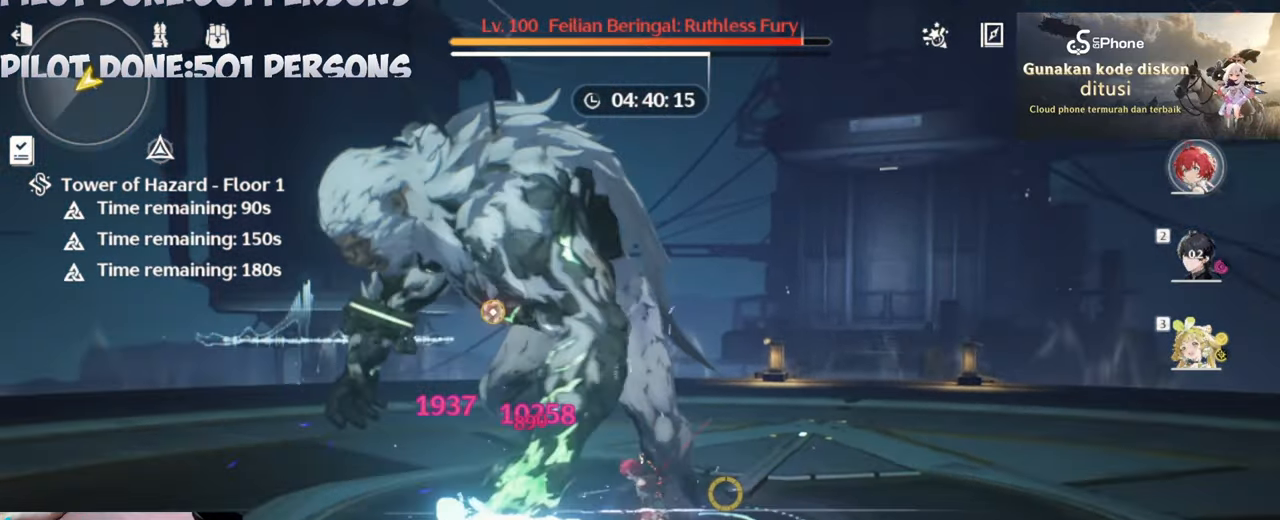
{"keys": ["e"], "mouse": [], "events": [[83, "e", "down"], [167, "e", "up"], [267, "e", "down"], [350, "e", "up"], [450, "e", "down"]]}